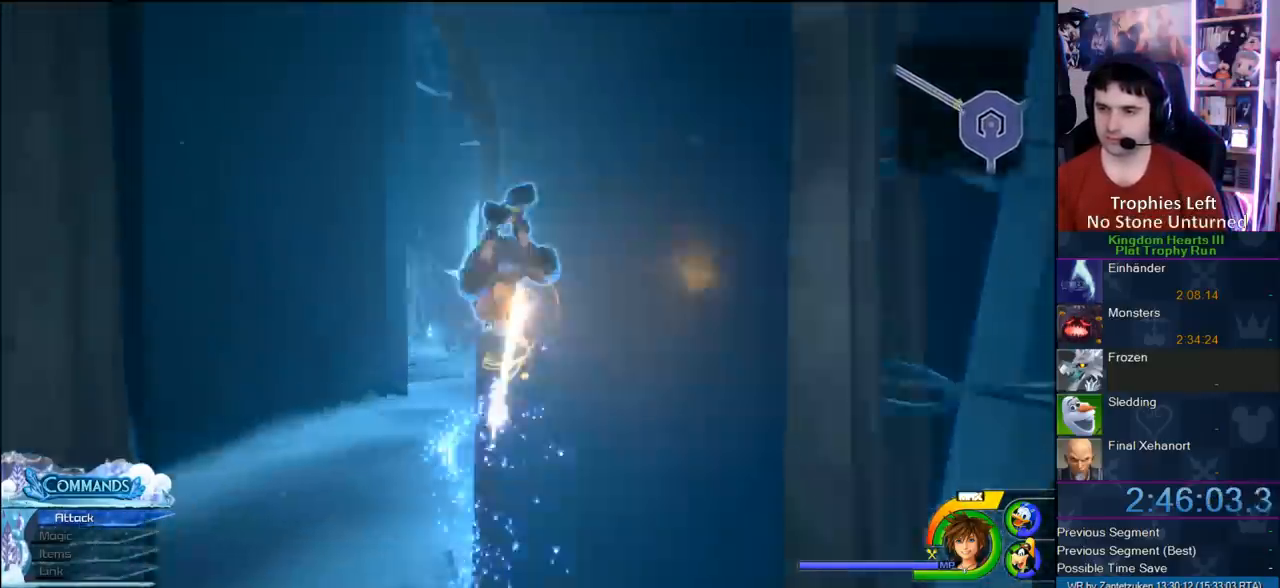
Gameplay with a controller (PlayStation layout); each line is a JSON object with the inputs held at the frame after it. "events" lists button and stick changes between this image and that frame as [ms after this image, input, new state], when the widget could be followed in between.
{"buttons": ["SQUARE"], "left_stick": "up", "right_stick": "center", "events": [[483, "SQUARE", "down"]]}
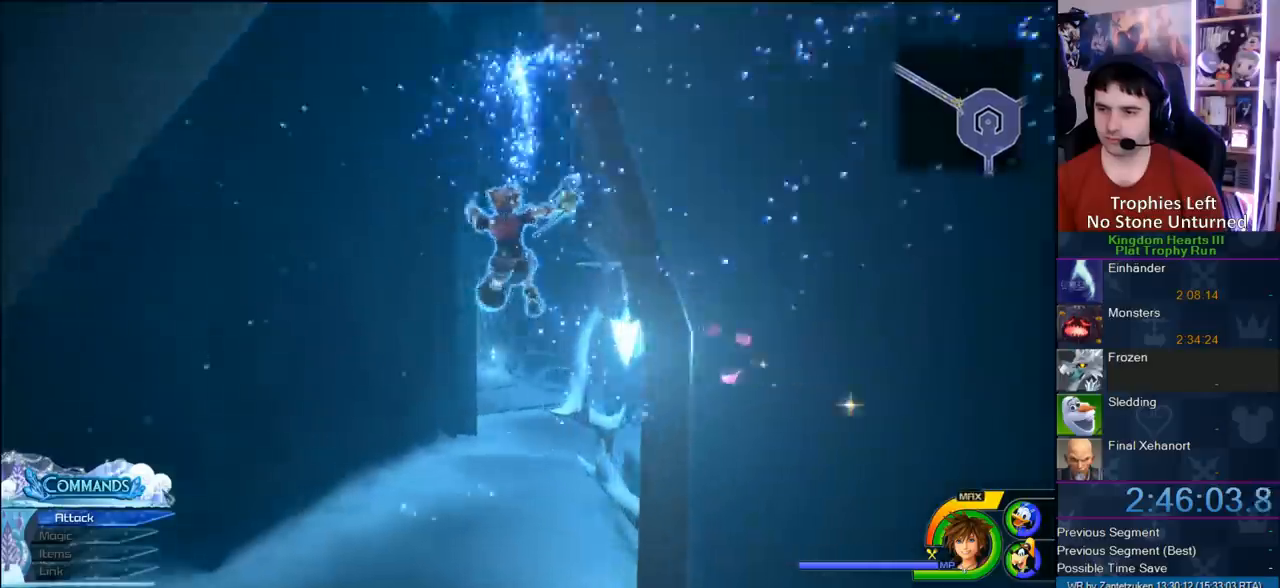
{"buttons": ["CIRCLE"], "left_stick": "up", "right_stick": "center", "events": [[117, "SQUARE", "up"], [433, "CIRCLE", "down"]]}
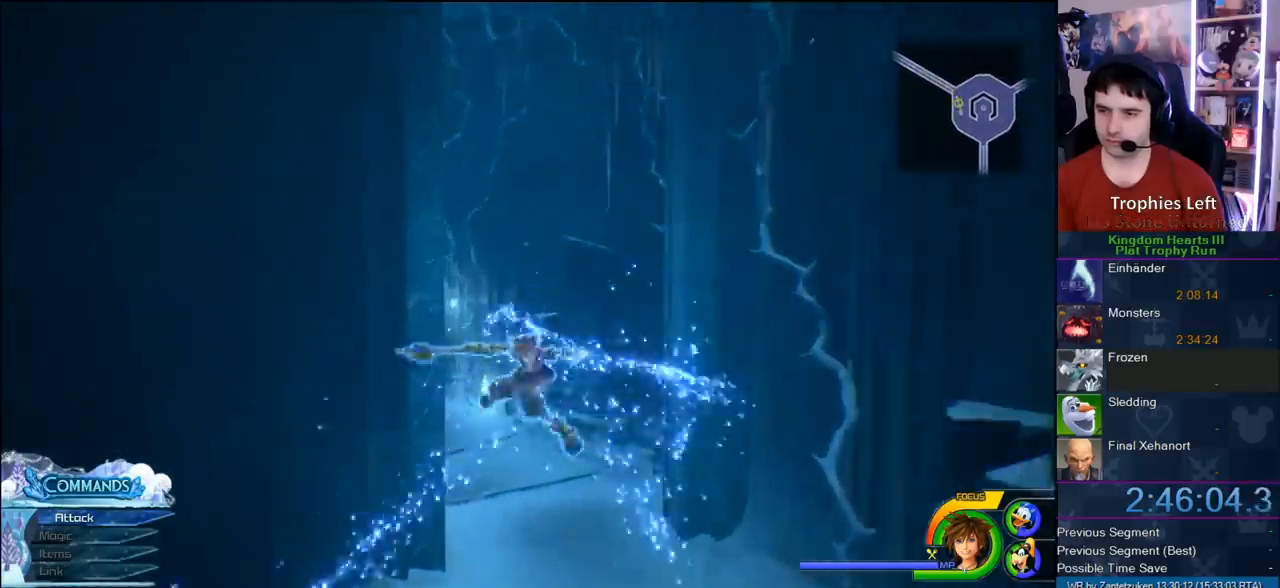
{"buttons": [], "left_stick": "up", "right_stick": "center", "events": [[33, "CIRCLE", "up"]]}
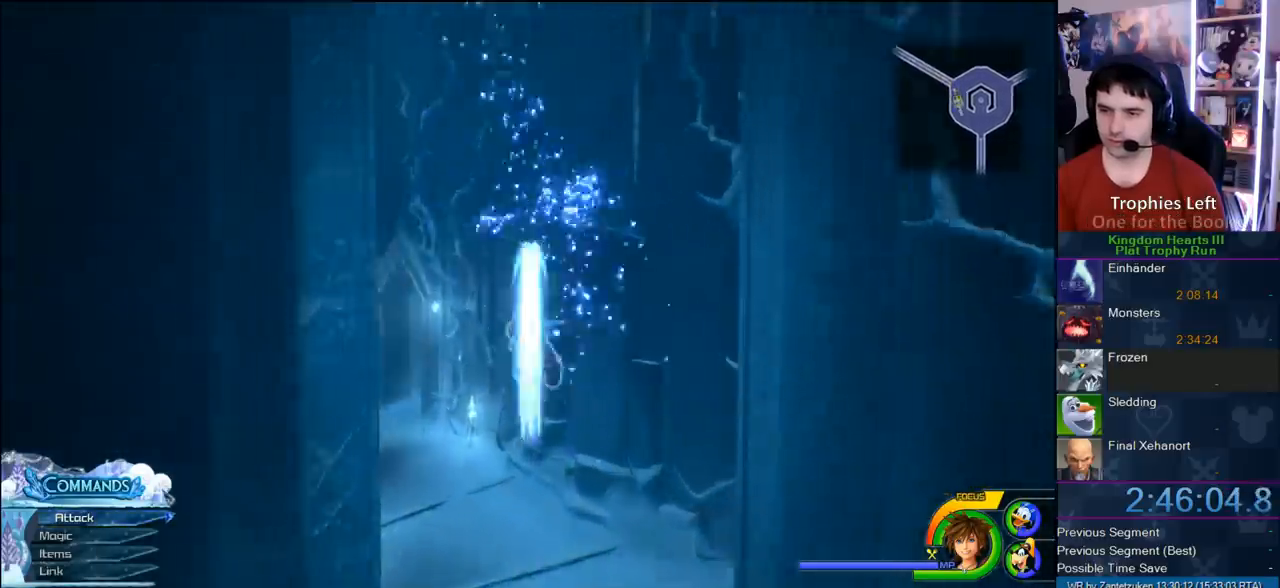
{"buttons": [], "left_stick": "up-left", "right_stick": "right", "events": [[33, "SQUARE", "down"], [117, "SQUARE", "up"], [267, "left_stick", "up-left"], [400, "right_stick", "right"]]}
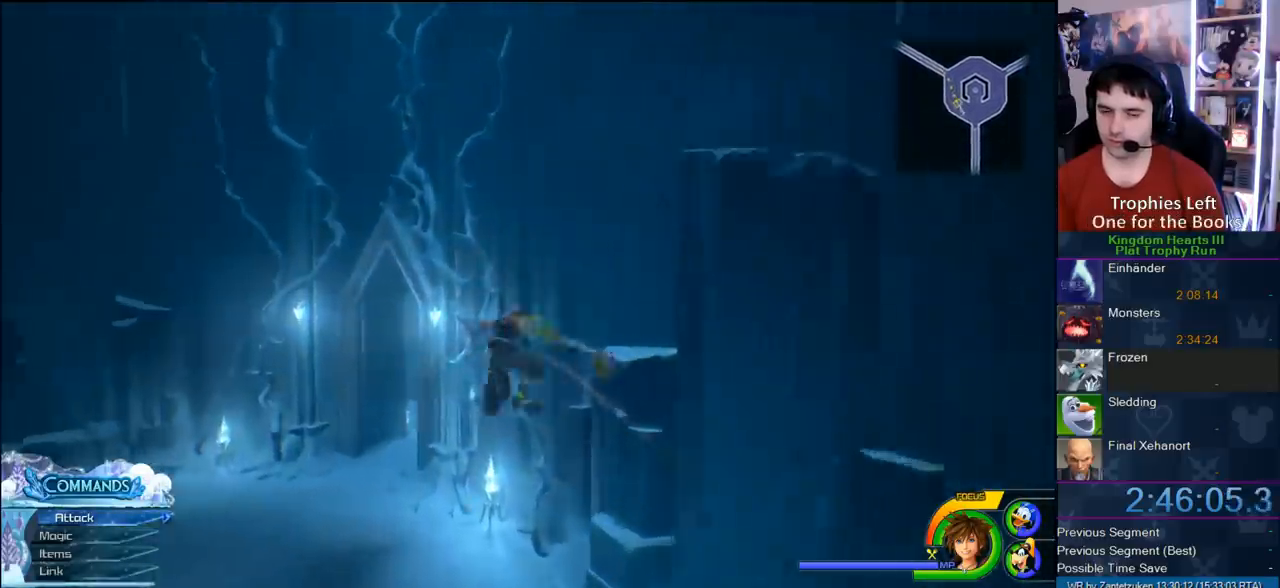
{"buttons": [], "left_stick": "up", "right_stick": "center", "events": [[17, "right_stick", "center"], [117, "left_stick", "up"]]}
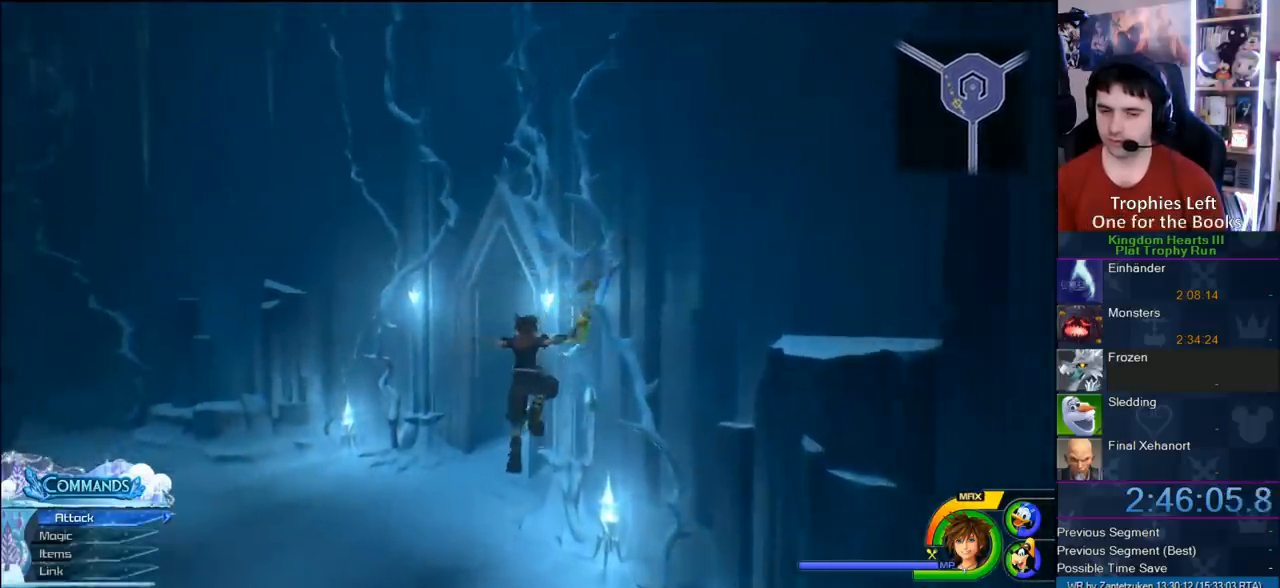
{"buttons": ["SQUARE"], "left_stick": "up", "right_stick": "center", "events": [[367, "SQUARE", "down"], [417, "SQUARE", "up"], [467, "SQUARE", "down"]]}
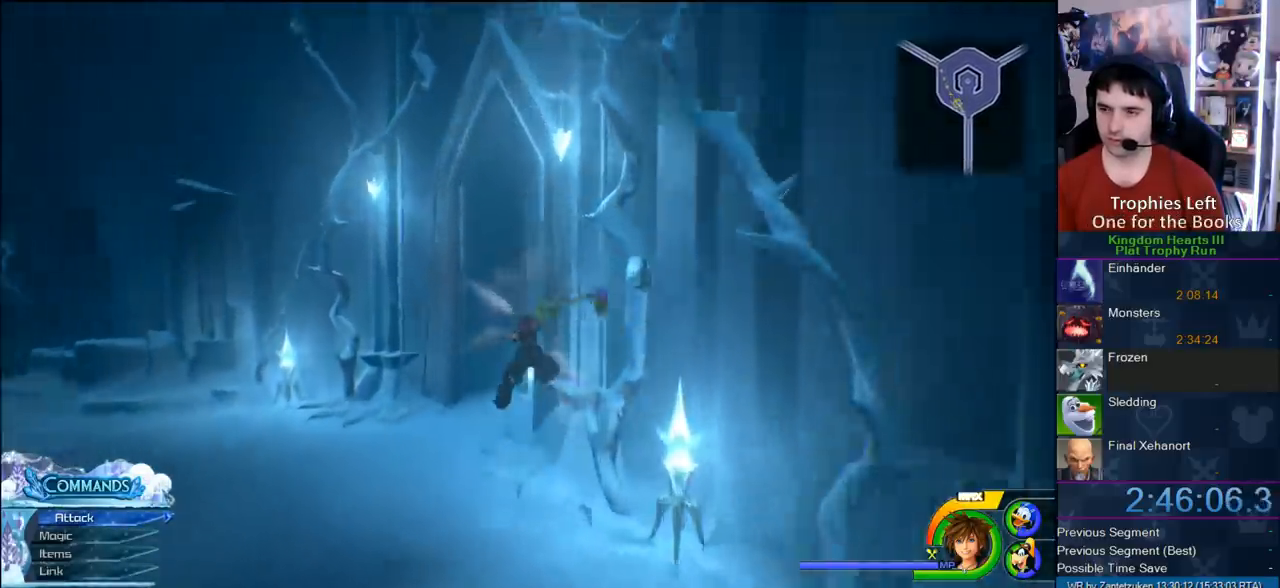
{"buttons": [], "left_stick": "up-left", "right_stick": "center", "events": [[100, "SQUARE", "up"], [350, "left_stick", "up-left"]]}
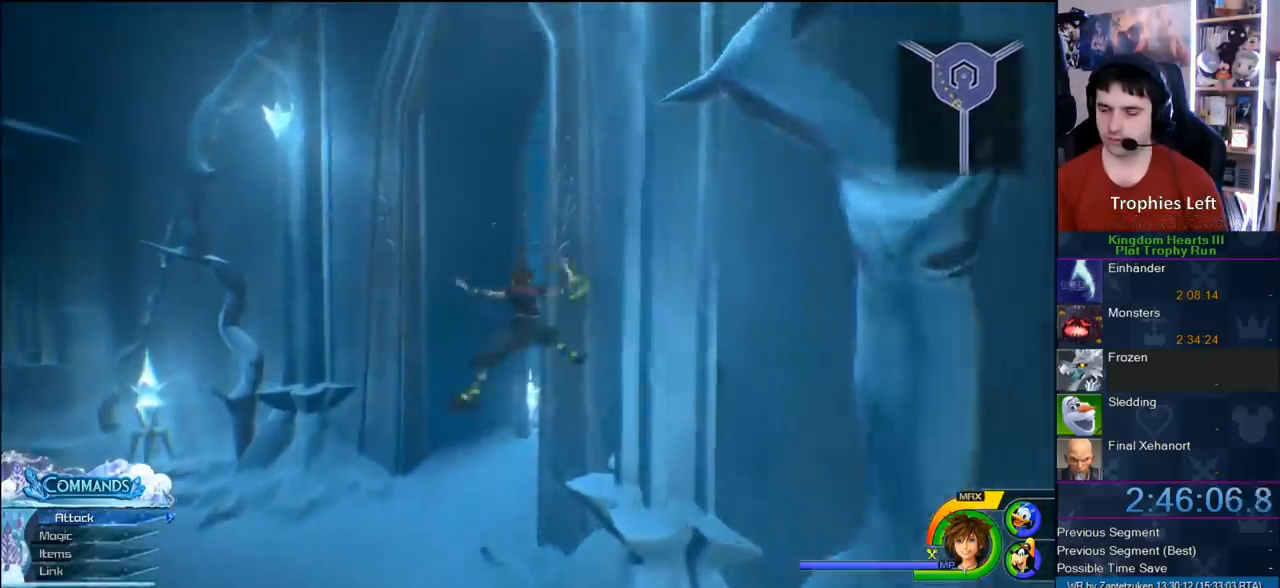
{"buttons": [], "left_stick": "up", "right_stick": "center", "events": [[133, "right_stick", "left"], [383, "left_stick", "up"], [383, "right_stick", "center"]]}
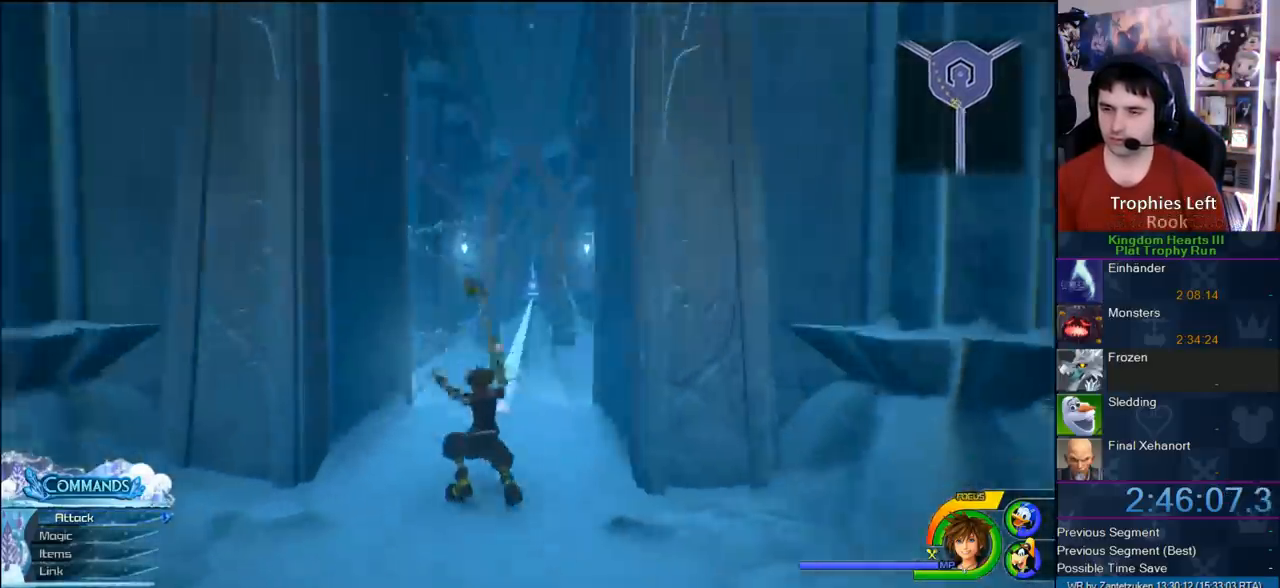
{"buttons": [], "left_stick": "up", "right_stick": "center", "events": []}
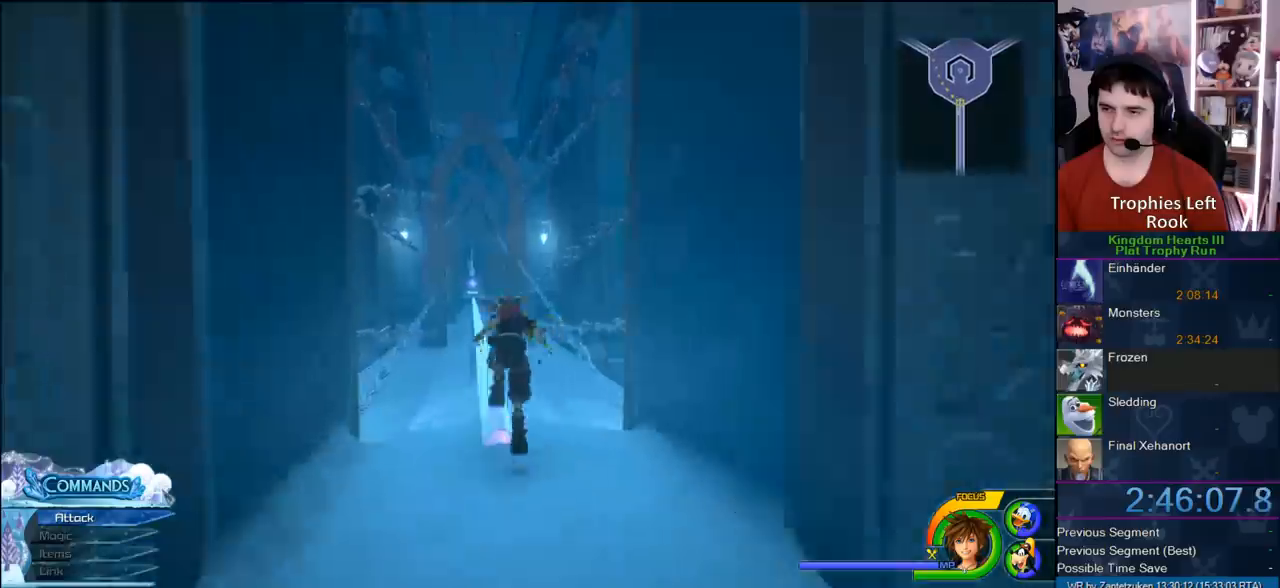
{"buttons": [], "left_stick": "up", "right_stick": "center", "events": []}
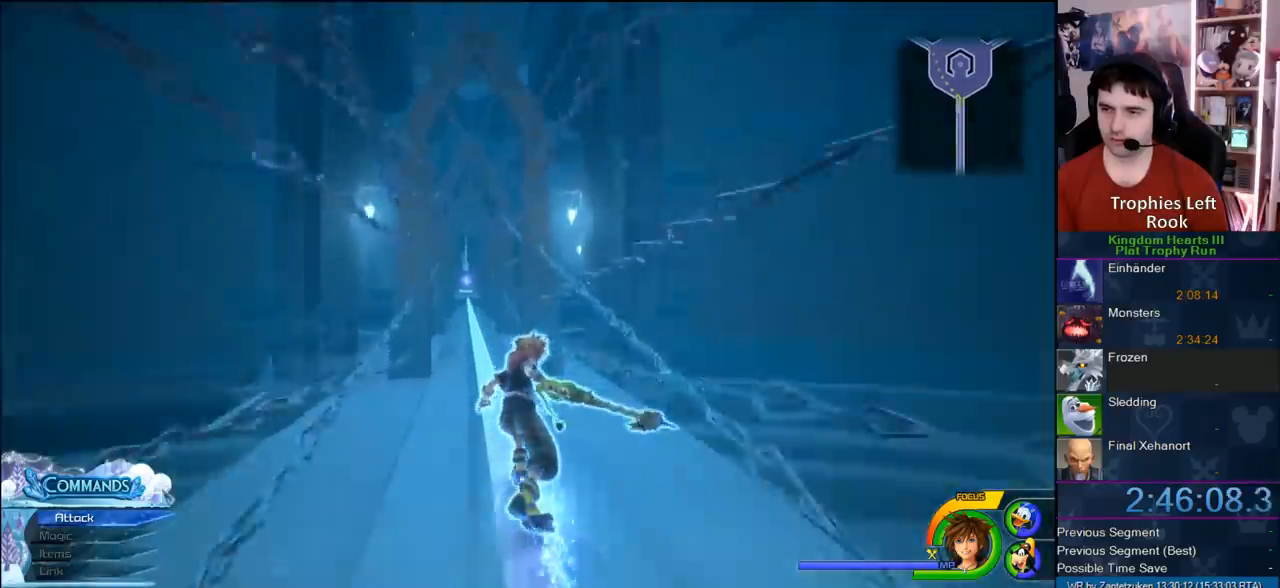
{"buttons": [], "left_stick": "up", "right_stick": "center", "events": []}
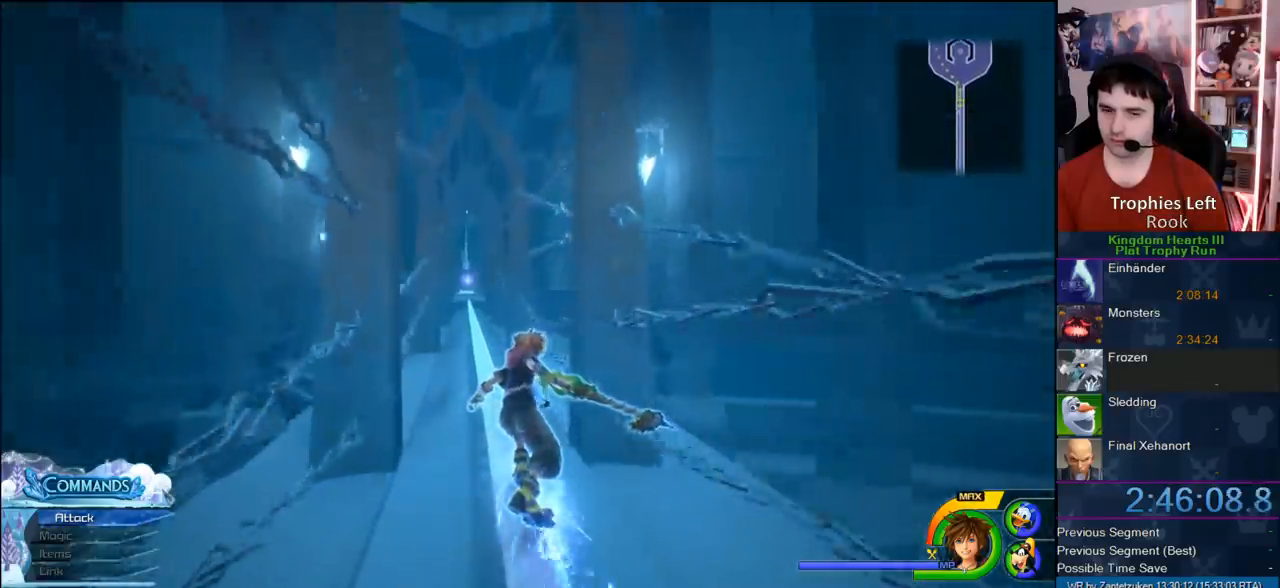
{"buttons": [], "left_stick": "up", "right_stick": "center", "events": [[50, "right_stick", "right"], [100, "right_stick", "left"], [167, "right_stick", "center"]]}
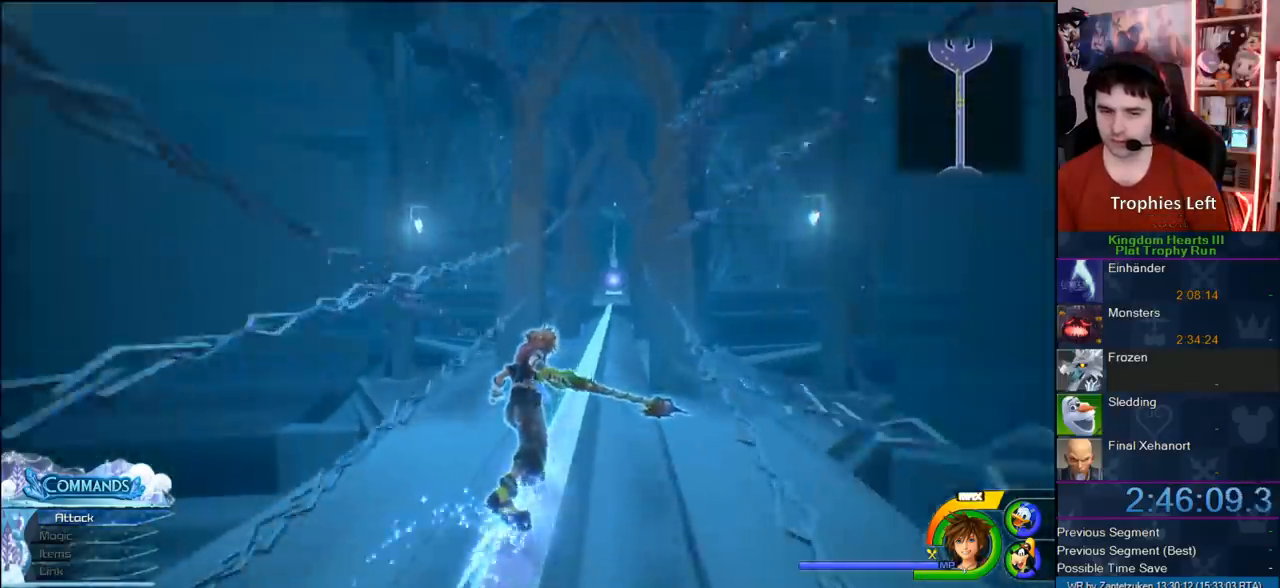
{"buttons": [], "left_stick": "up", "right_stick": "center", "events": [[50, "left_stick", "center"], [83, "right_stick", "up-left"], [183, "right_stick", "center"], [200, "left_stick", "up"]]}
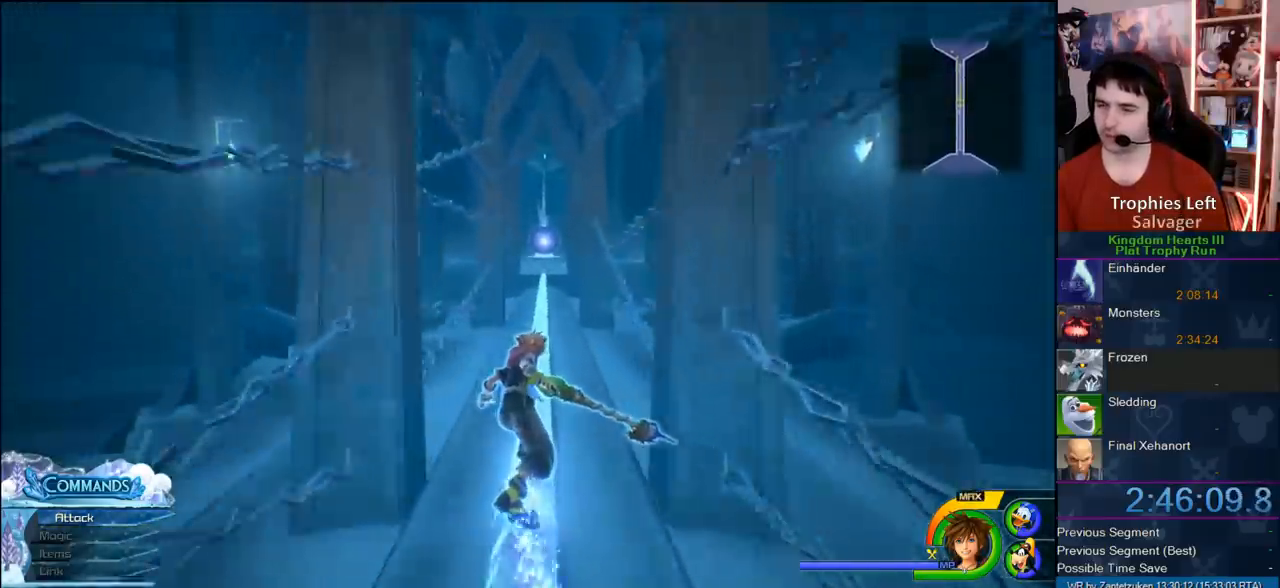
{"buttons": [], "left_stick": "up", "right_stick": "center", "events": []}
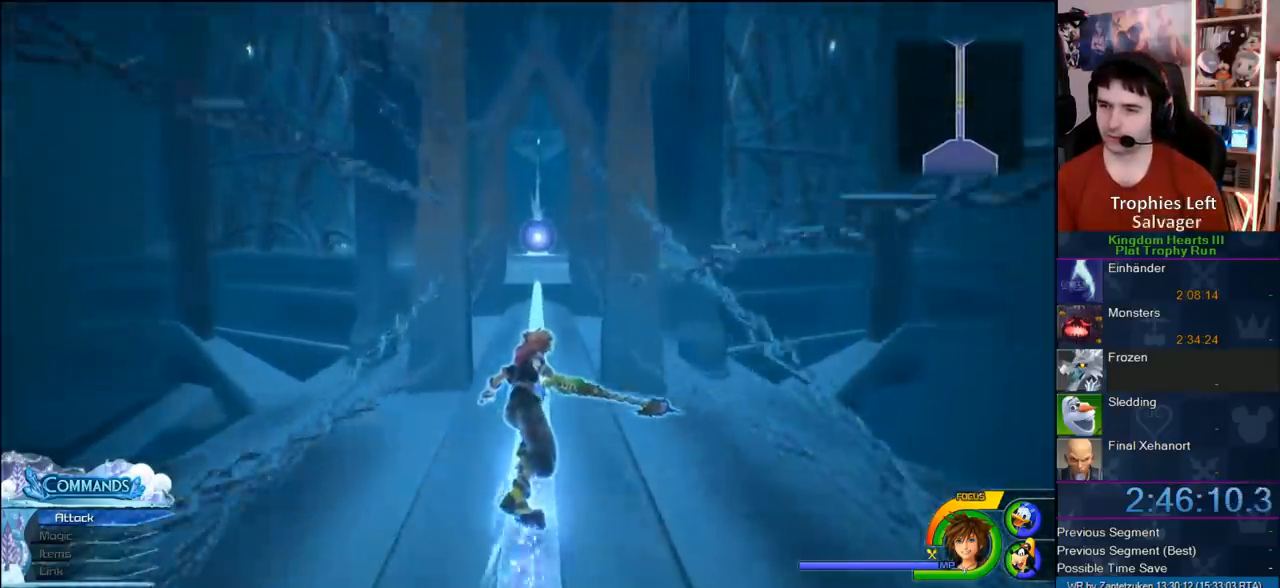
{"buttons": [], "left_stick": "up", "right_stick": "center", "events": []}
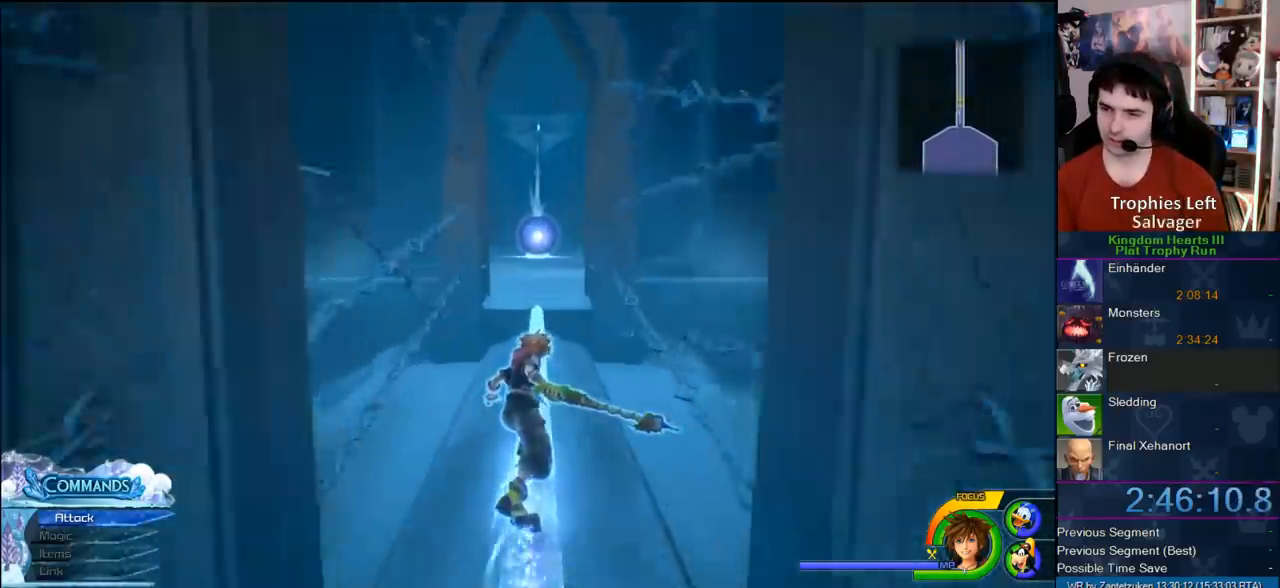
{"buttons": [], "left_stick": "up", "right_stick": "center", "events": [[67, "right_stick", "right"], [167, "right_stick", "center"]]}
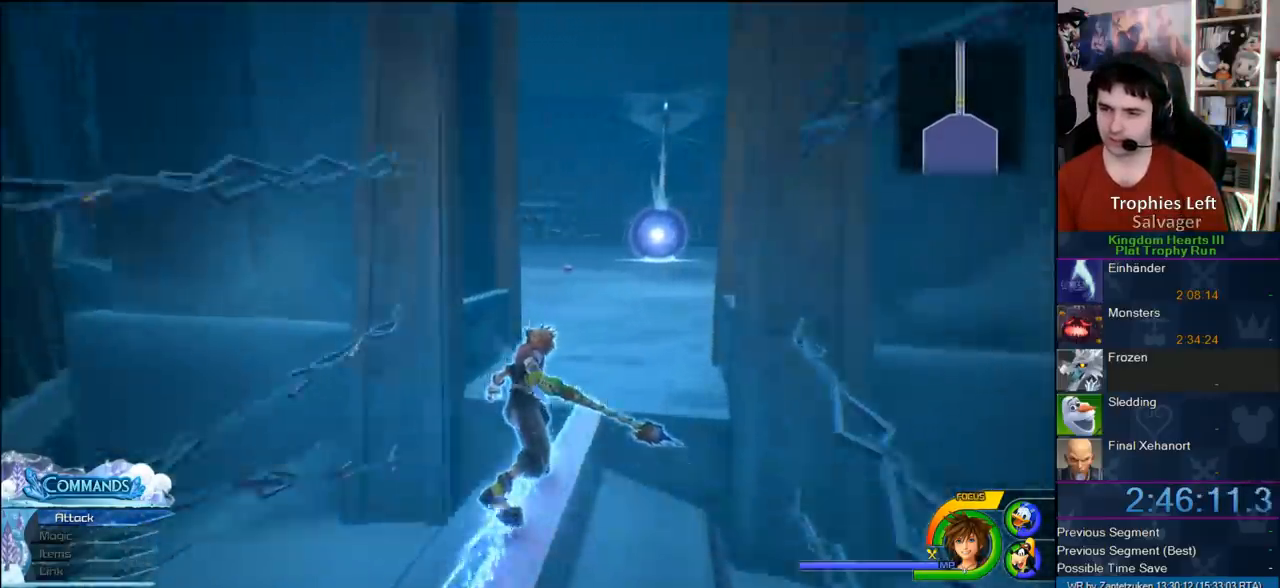
{"buttons": [], "left_stick": "up", "right_stick": "center", "events": [[167, "SQUARE", "down"], [283, "SQUARE", "up"]]}
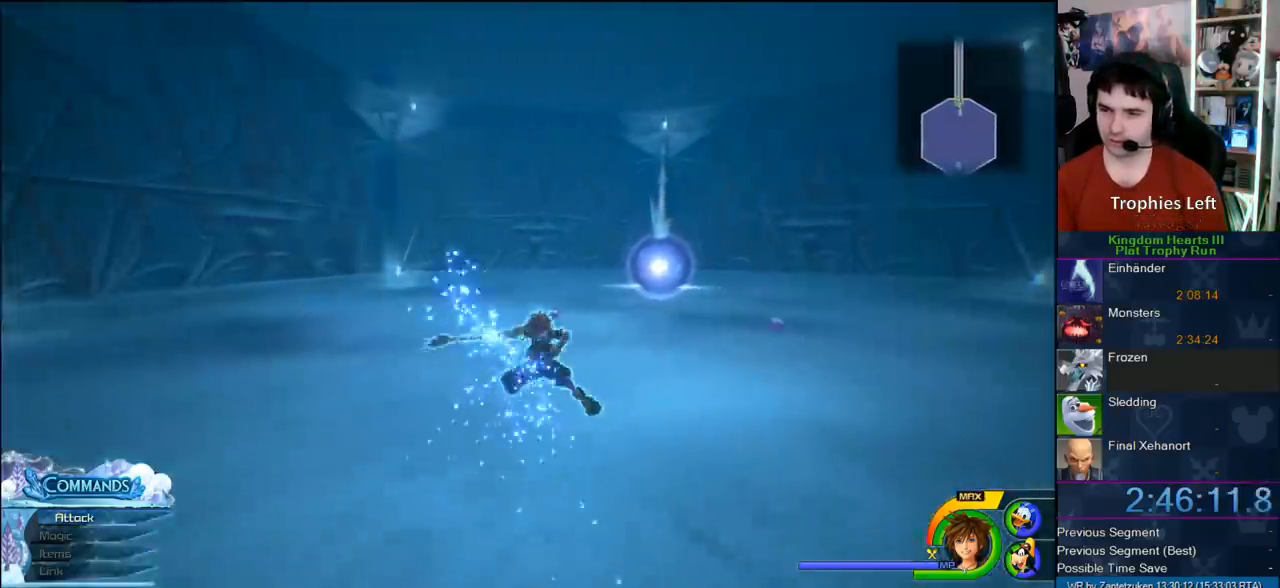
{"buttons": [], "left_stick": "up", "right_stick": "center", "events": [[50, "CIRCLE", "down"], [167, "CIRCLE", "up"], [233, "CIRCLE", "down"], [367, "CIRCLE", "up"]]}
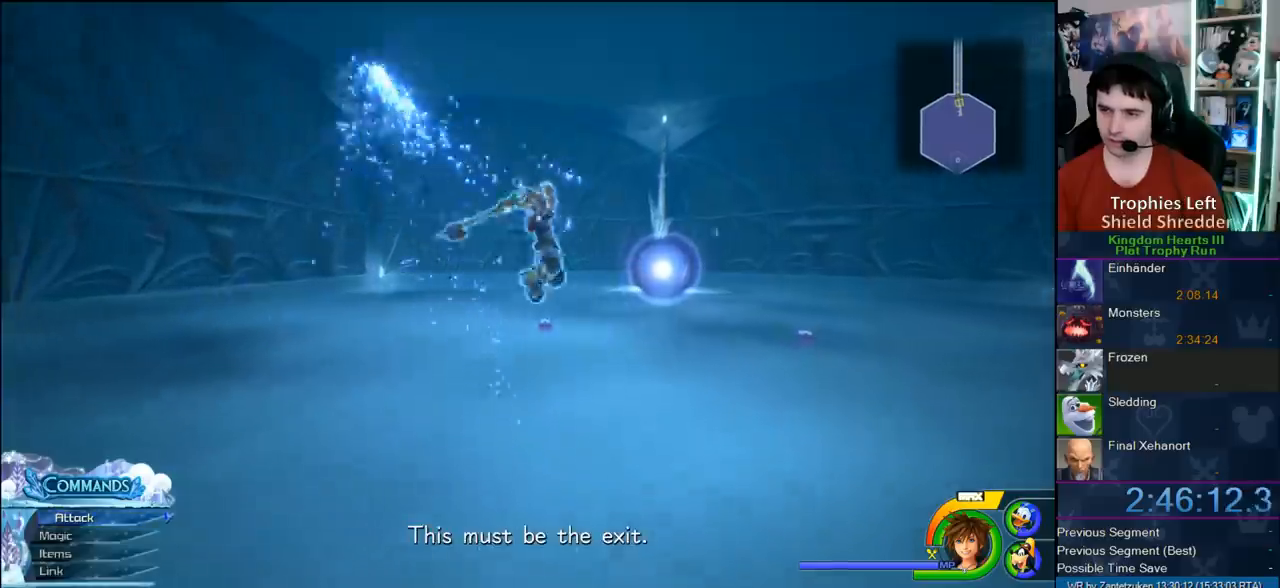
{"buttons": [], "left_stick": "up", "right_stick": "center", "events": [[183, "SQUARE", "down"], [250, "SQUARE", "up"], [317, "SQUARE", "down"], [383, "SQUARE", "up"]]}
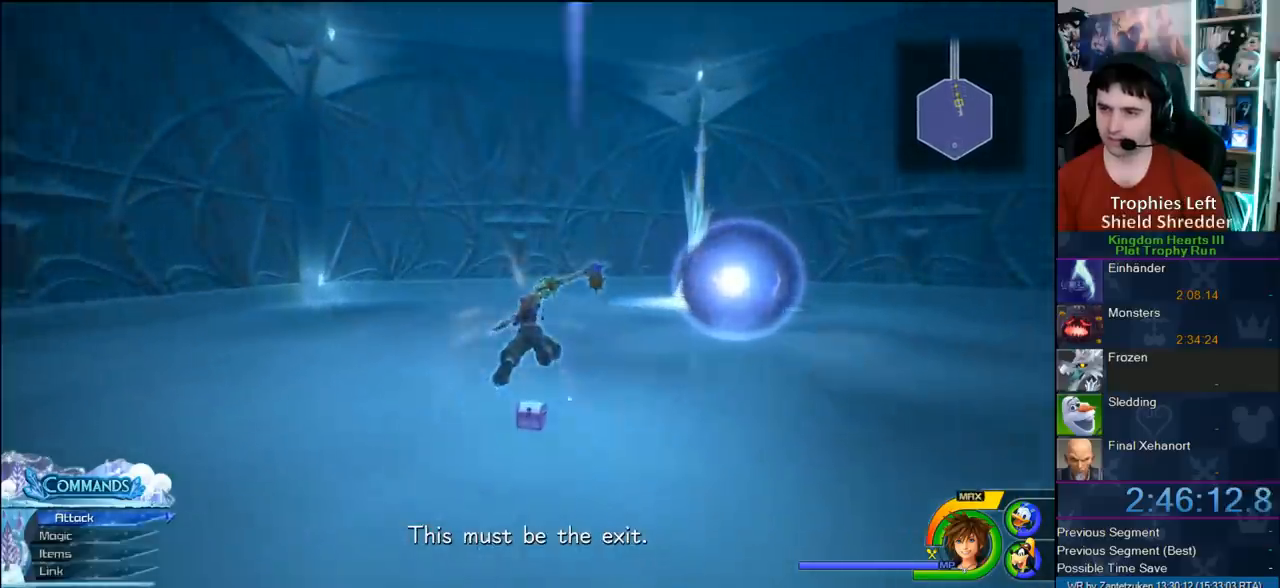
{"buttons": [], "left_stick": "center", "right_stick": "center", "events": [[50, "left_stick", "center"], [367, "right_stick", "left"], [500, "right_stick", "center"]]}
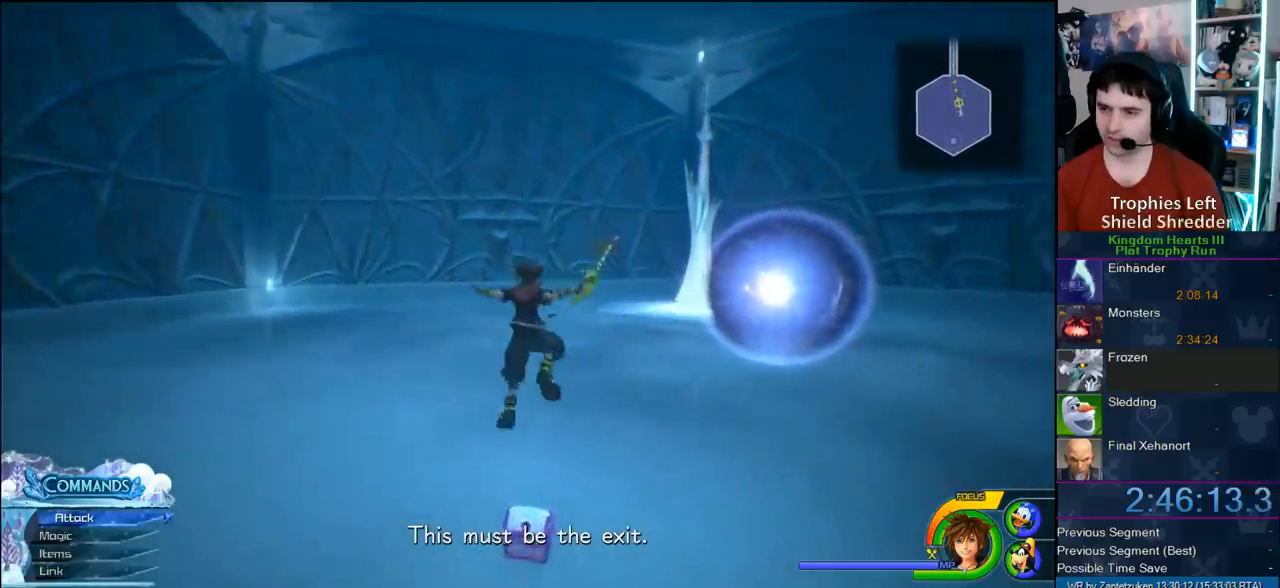
{"buttons": [], "left_stick": "center", "right_stick": "center", "events": []}
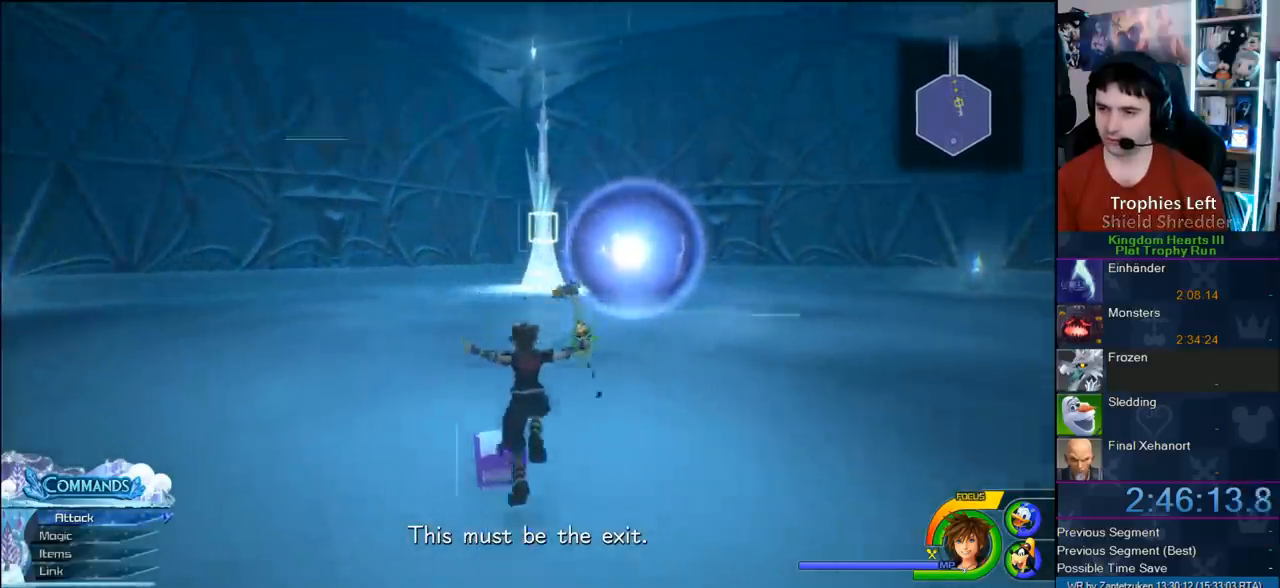
{"buttons": [], "left_stick": "right", "right_stick": "left", "events": [[133, "TRIANGLE", "down"], [183, "TRIANGLE", "up"], [250, "TRIANGLE", "down"], [383, "TRIANGLE", "up"], [500, "left_stick", "right"], [500, "right_stick", "left"]]}
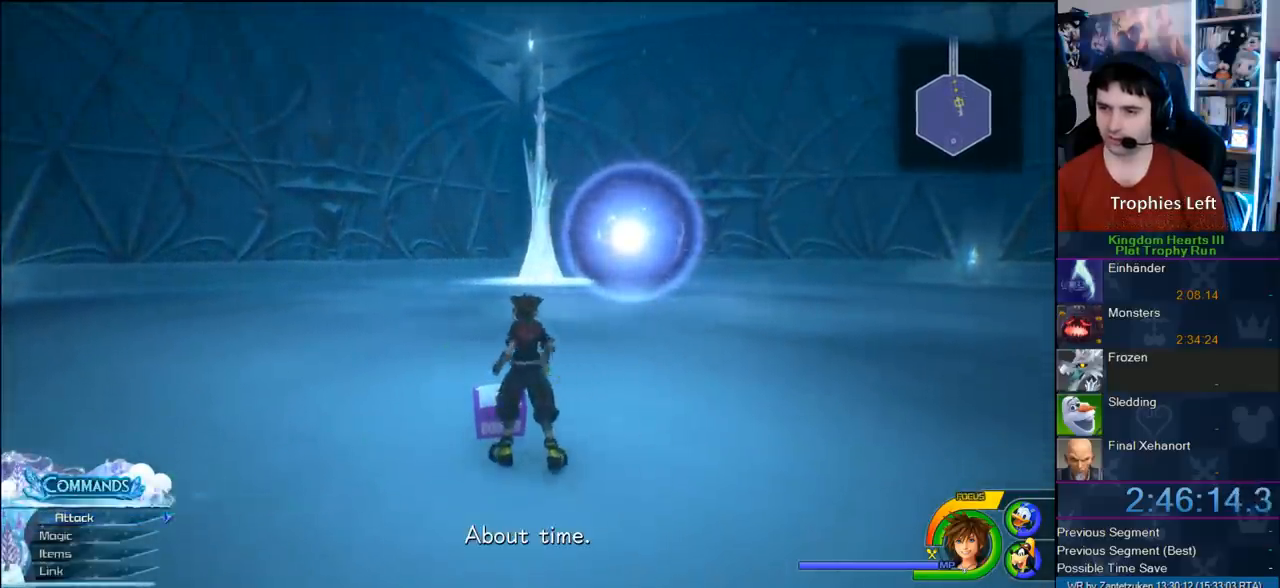
{"buttons": [], "left_stick": "up-right", "right_stick": "center", "events": [[233, "left_stick", "up-right"], [233, "right_stick", "center"], [400, "SQUARE", "down"], [467, "SQUARE", "up"]]}
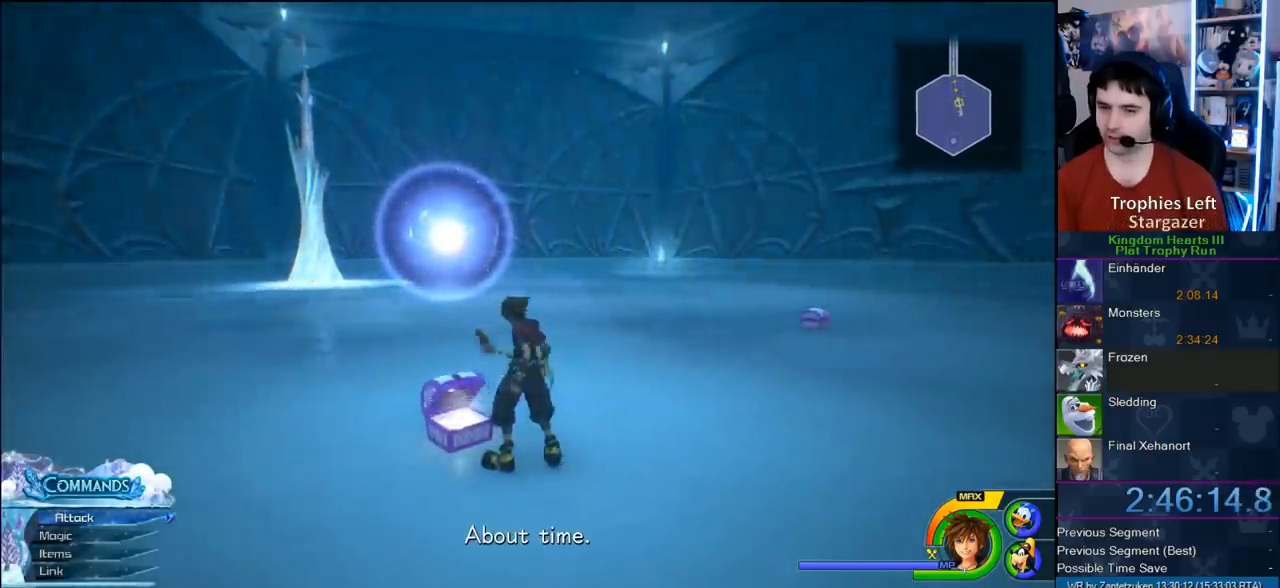
{"buttons": [], "left_stick": "up-right", "right_stick": "center", "events": [[67, "SQUARE", "down"], [433, "SQUARE", "up"]]}
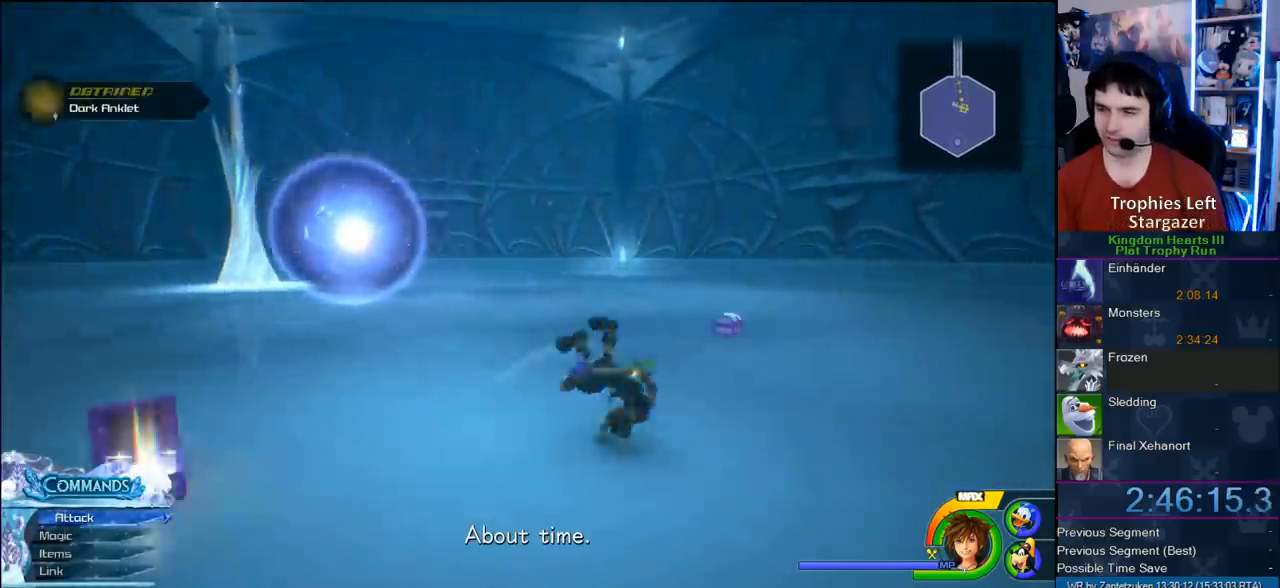
{"buttons": [], "left_stick": "up-right", "right_stick": "center", "events": []}
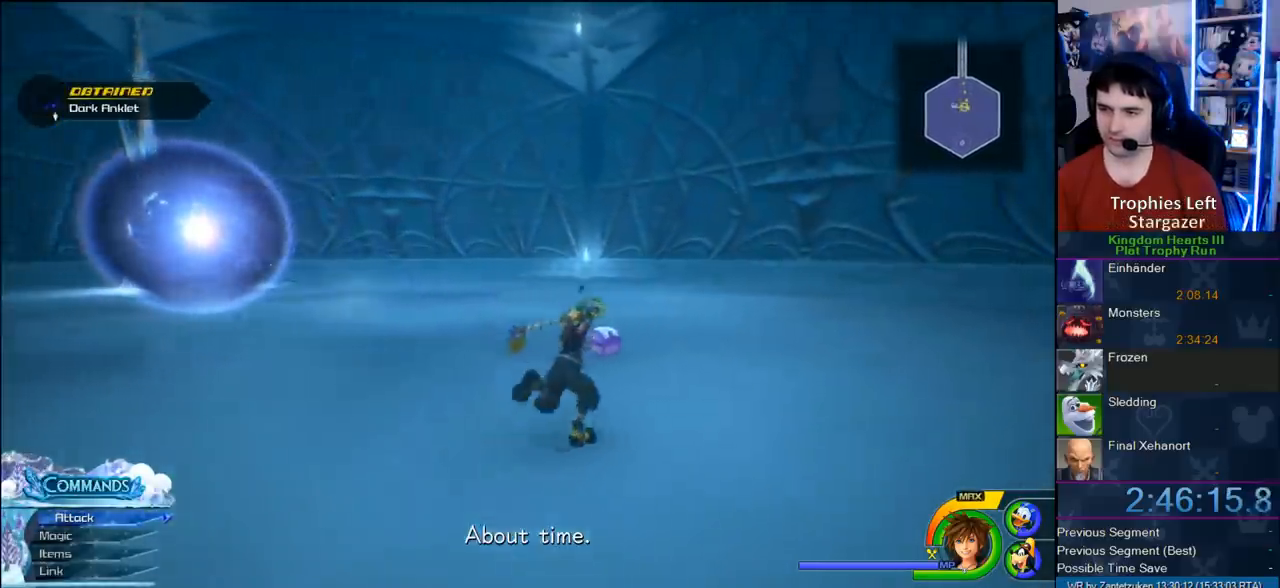
{"buttons": [], "left_stick": "center", "right_stick": "center", "events": [[50, "right_stick", "right"], [217, "right_stick", "center"], [400, "TRIANGLE", "down"], [467, "TRIANGLE", "up"], [467, "left_stick", "center"]]}
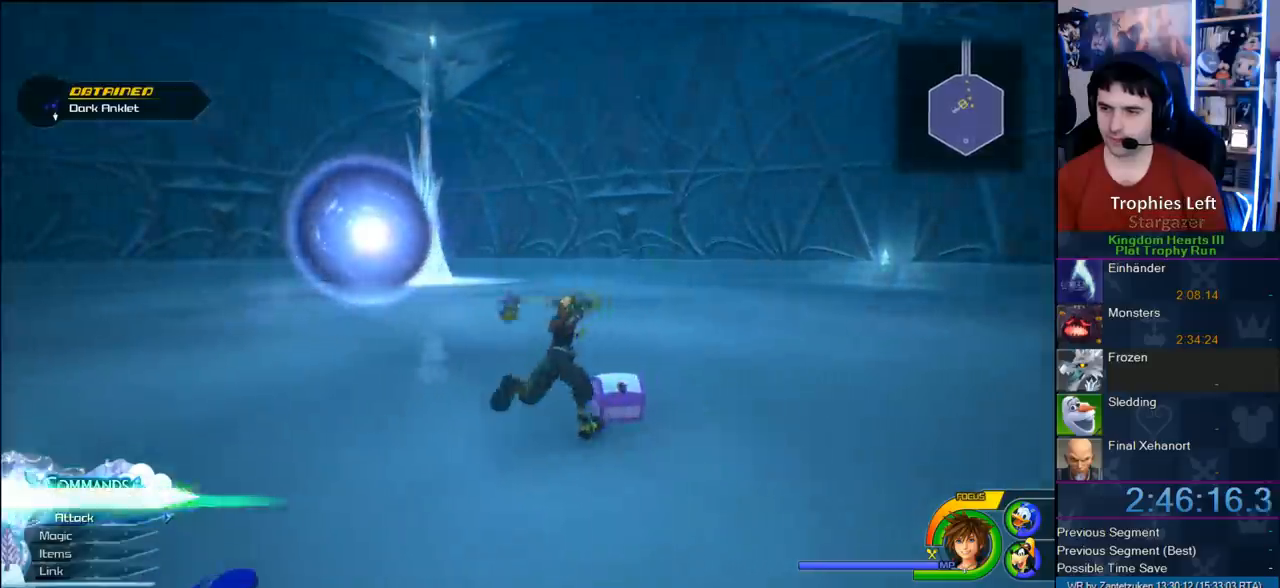
{"buttons": [], "left_stick": "up", "right_stick": "right", "events": [[33, "TRIANGLE", "down"], [200, "TRIANGLE", "up"], [300, "left_stick", "up"], [433, "right_stick", "right"]]}
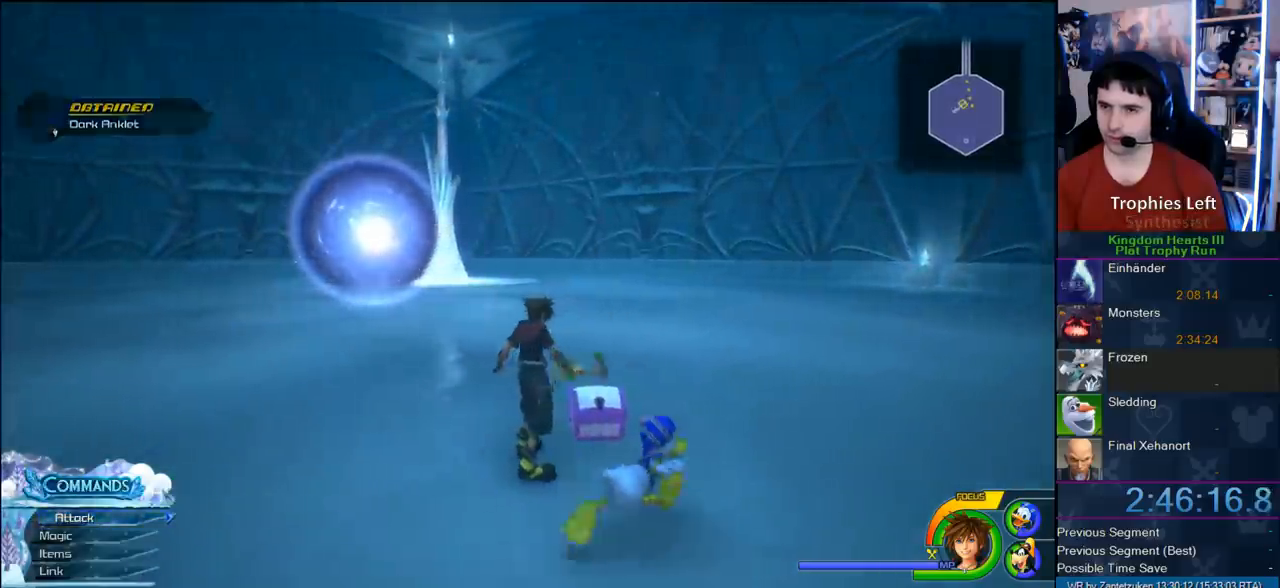
{"buttons": [], "left_stick": "up", "right_stick": "center", "events": [[33, "right_stick", "center"], [450, "SQUARE", "down"], [500, "SQUARE", "up"]]}
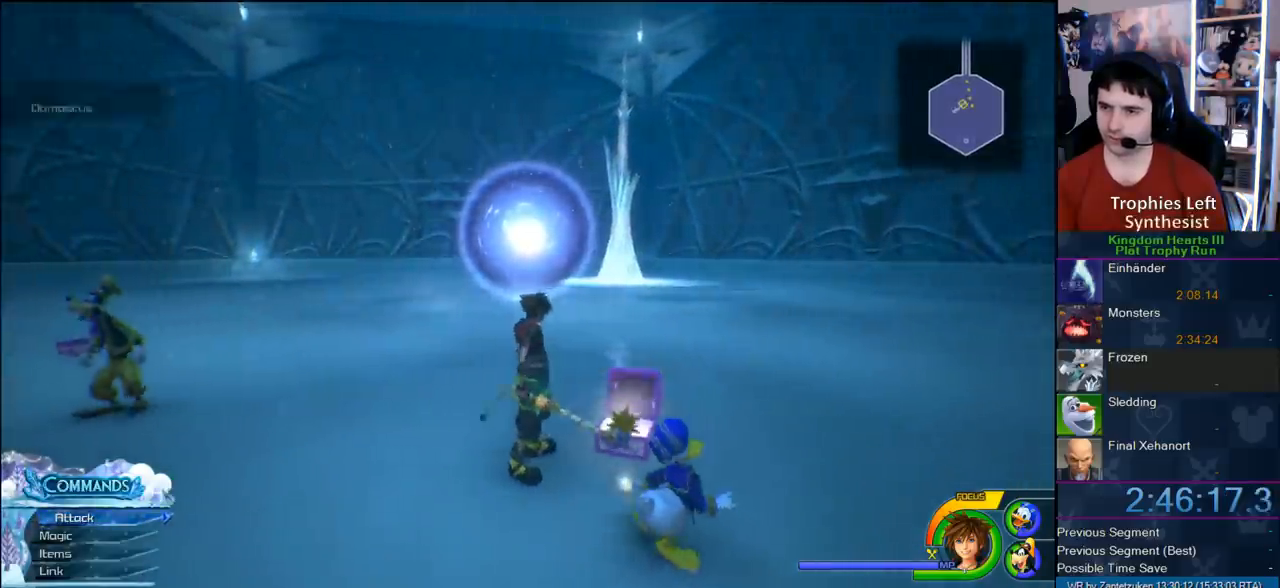
{"buttons": [], "left_stick": "up", "right_stick": "center", "events": [[50, "SQUARE", "down"], [167, "SQUARE", "up"], [233, "SQUARE", "down"], [400, "SQUARE", "up"]]}
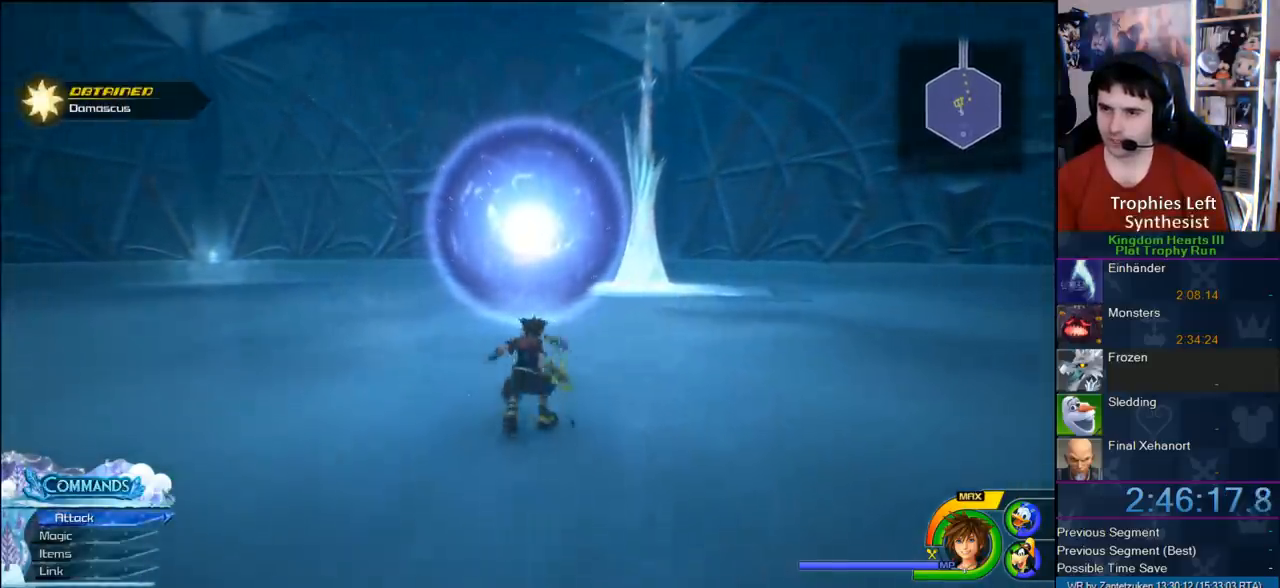
{"buttons": [], "left_stick": "up", "right_stick": "center", "events": []}
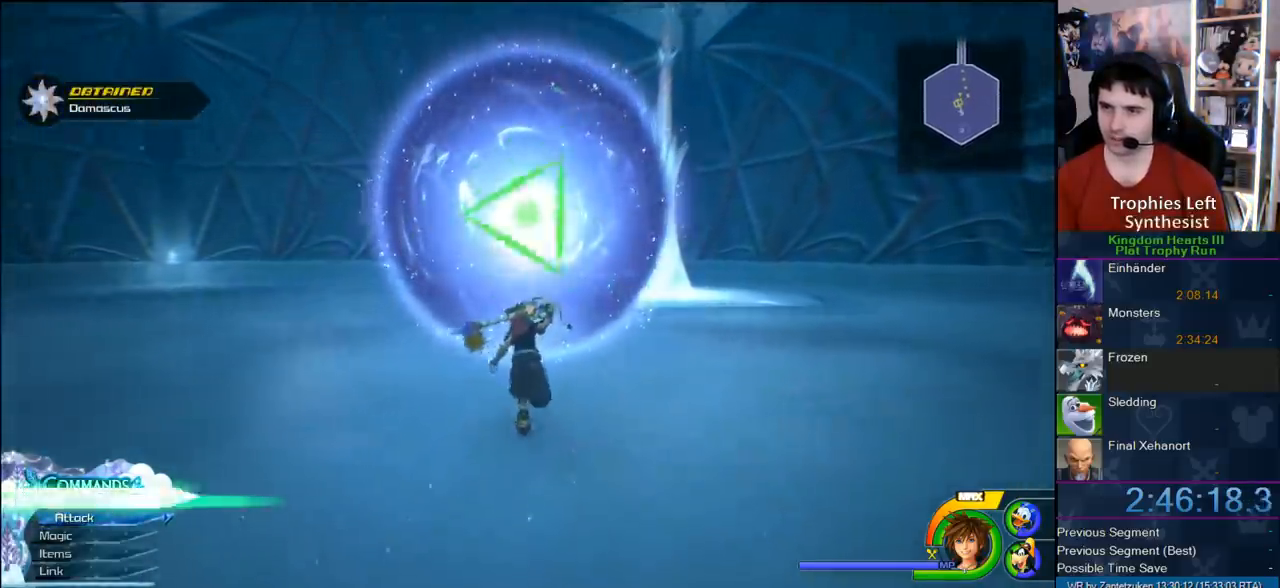
{"buttons": [], "left_stick": "center", "right_stick": "center", "events": [[100, "TRIANGLE", "down"], [133, "left_stick", "center"], [267, "TRIANGLE", "up"]]}